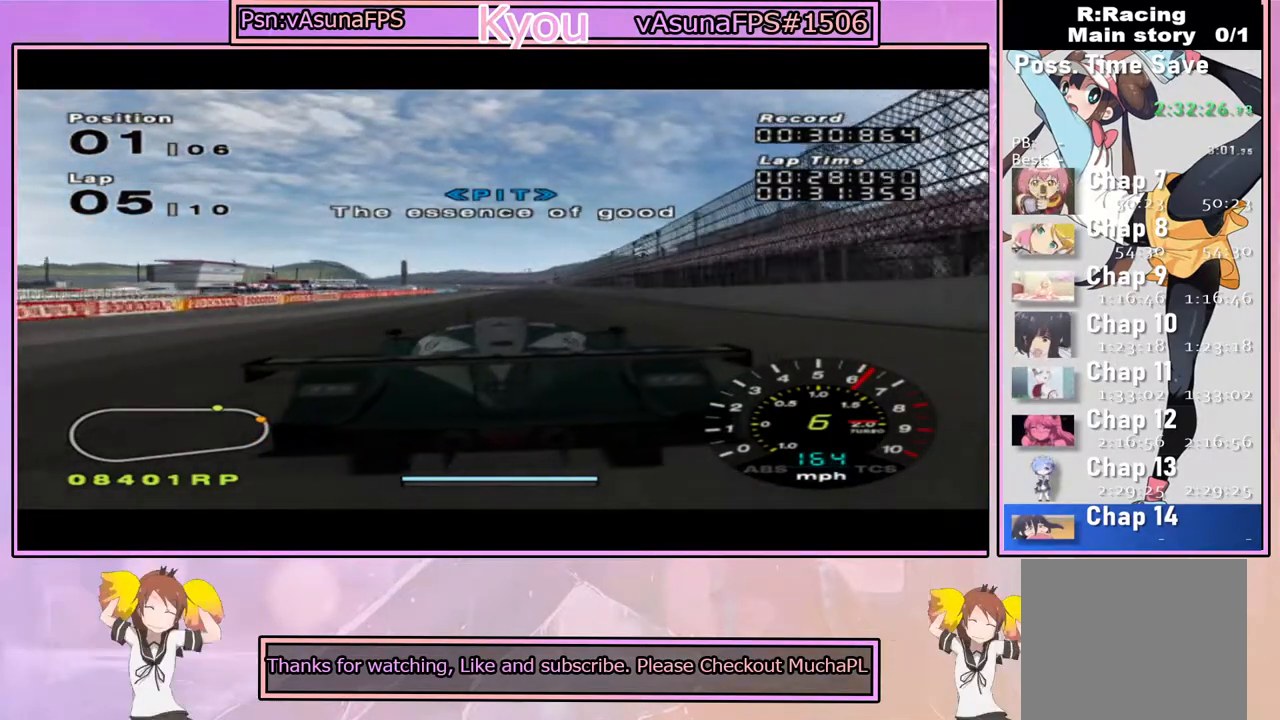
Gameplay with a controller (PlayStation layout); each line is a JSON object with the inputs held at the frame after it. "events" lists button and stick changes between this image and that frame as [ms after this image, input, new state], when the widget could be followed in between.
{"buttons": ["CROSS"], "left_stick": "center", "right_stick": "center", "events": []}
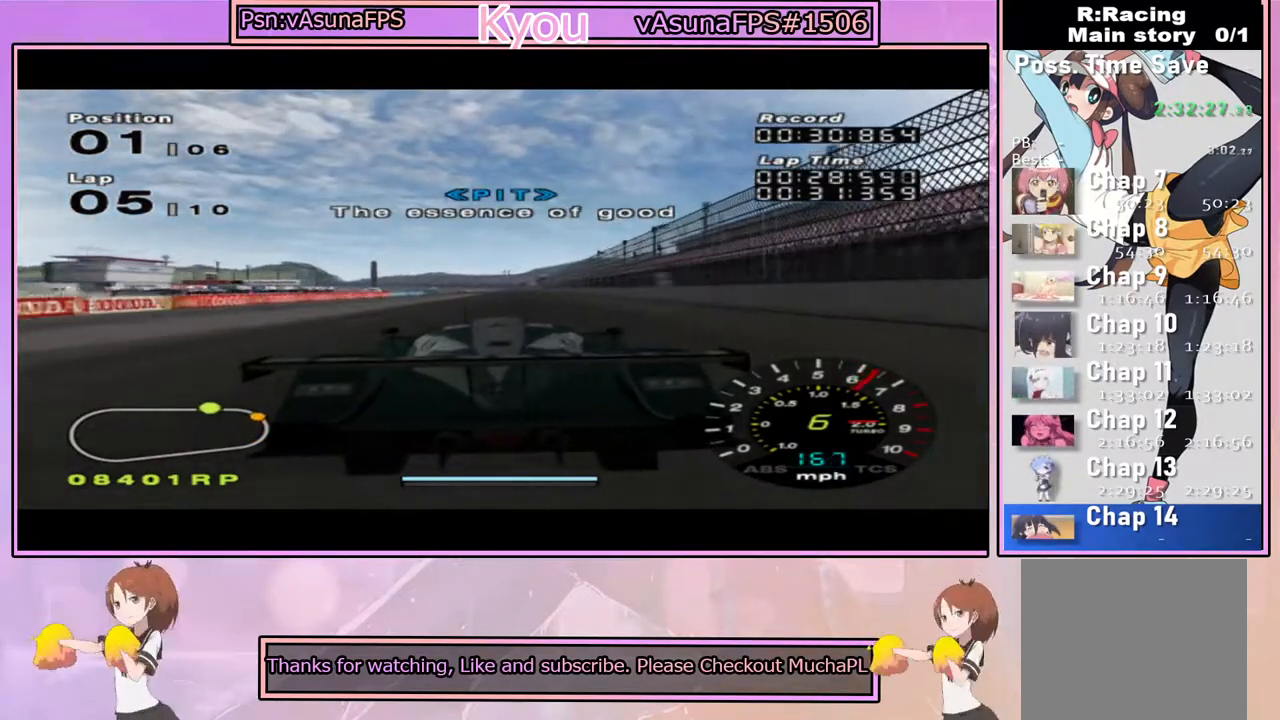
{"buttons": ["CROSS"], "left_stick": "center", "right_stick": "center", "events": []}
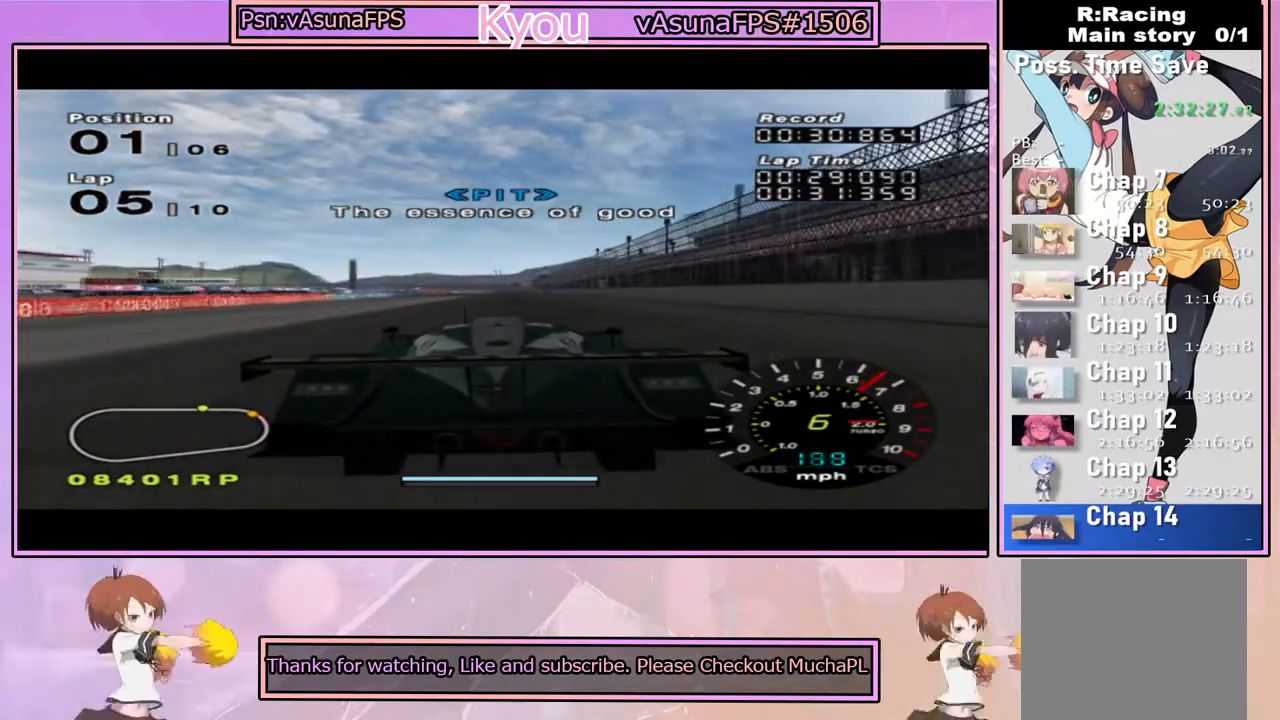
{"buttons": ["CROSS"], "left_stick": "center", "right_stick": "center", "events": []}
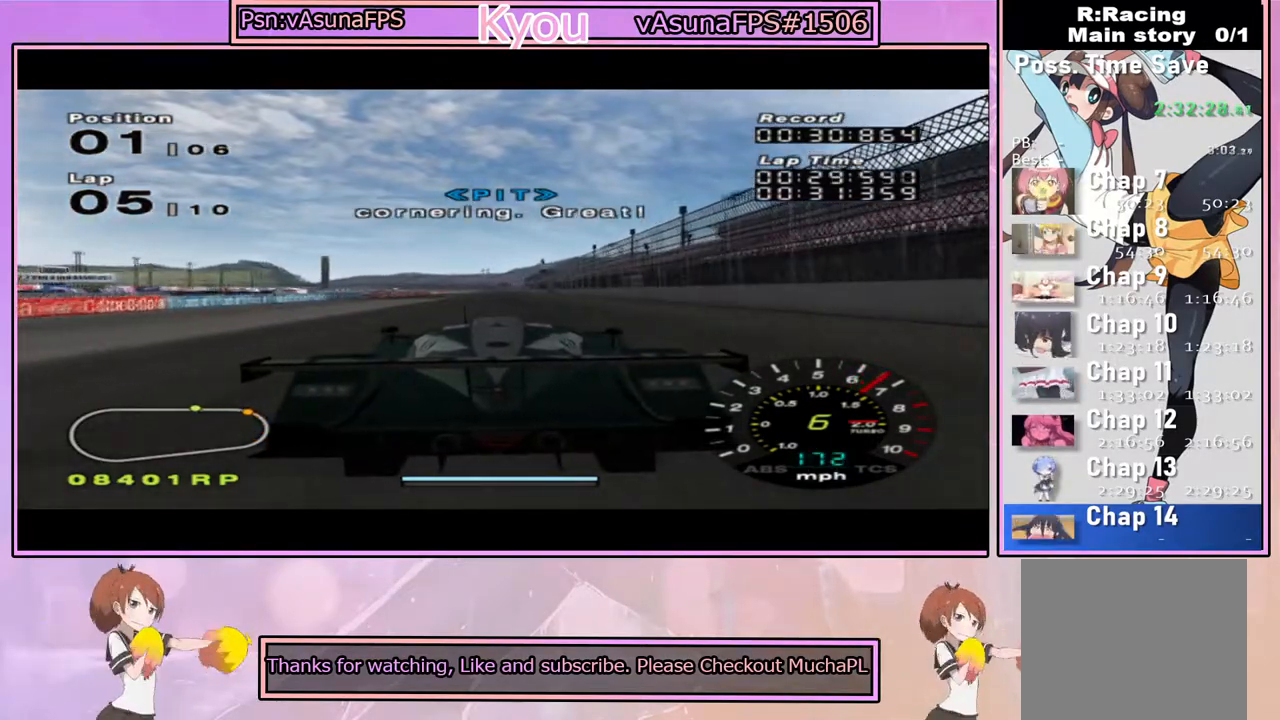
{"buttons": ["CROSS"], "left_stick": "center", "right_stick": "center", "events": [[67, "left_stick", "right"], [133, "left_stick", "center"]]}
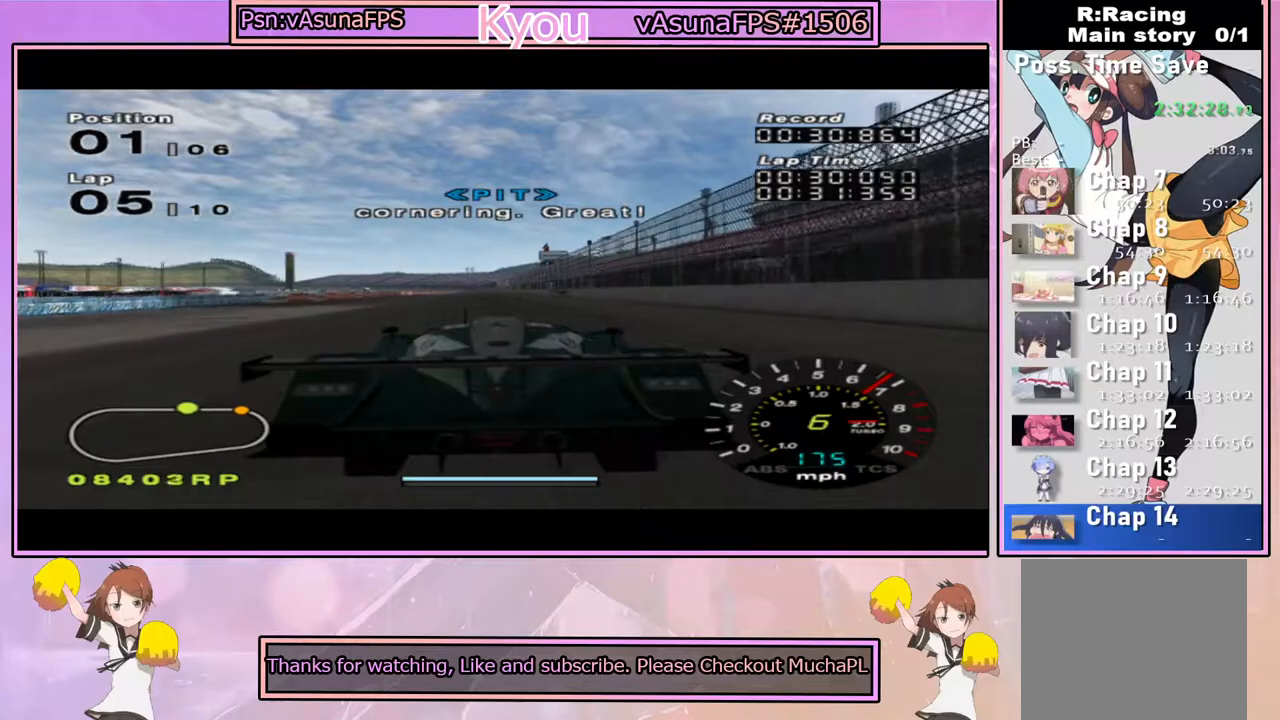
{"buttons": ["CROSS"], "left_stick": "center", "right_stick": "center", "events": []}
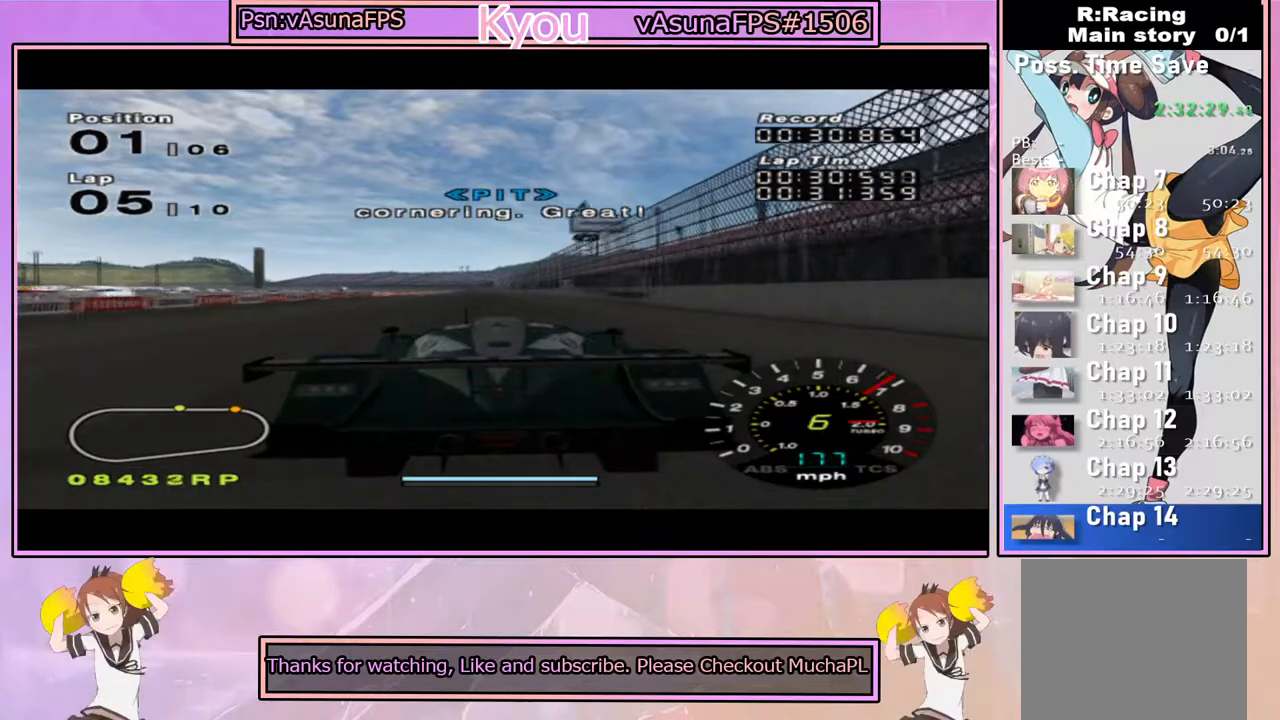
{"buttons": ["CROSS"], "left_stick": "center", "right_stick": "center", "events": []}
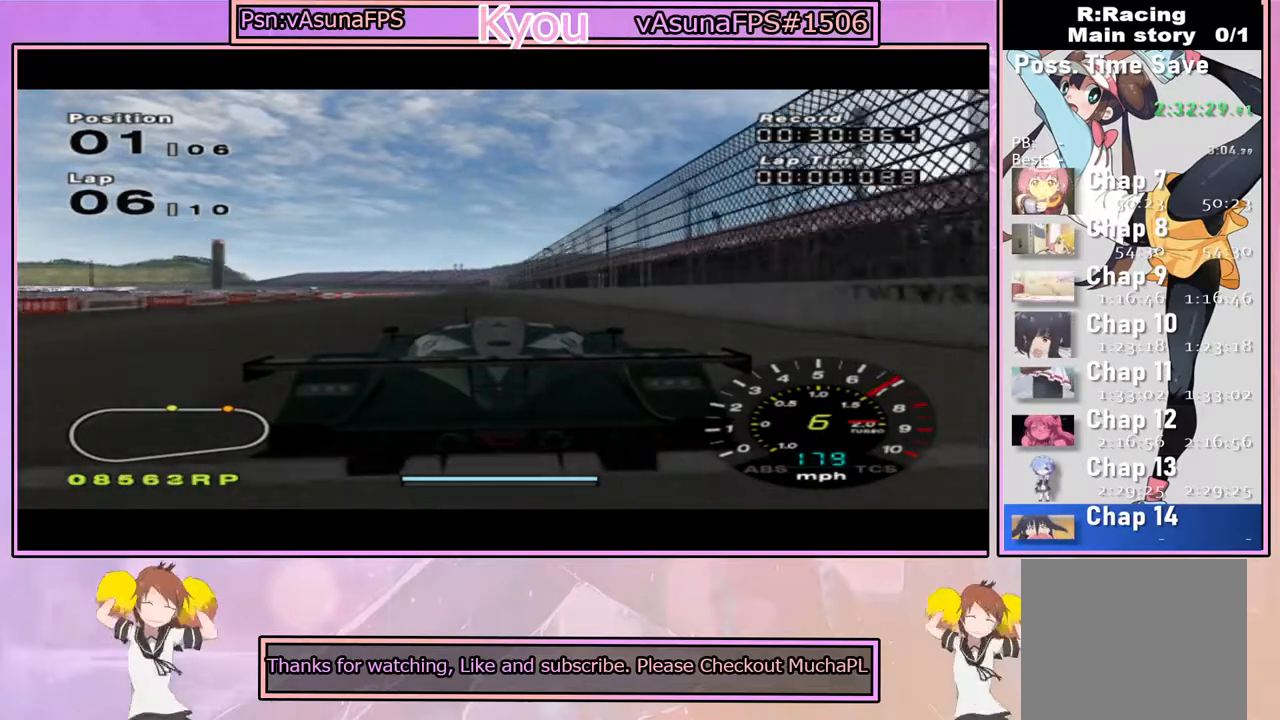
{"buttons": ["CROSS"], "left_stick": "left", "right_stick": "center", "events": [[483, "left_stick", "left"]]}
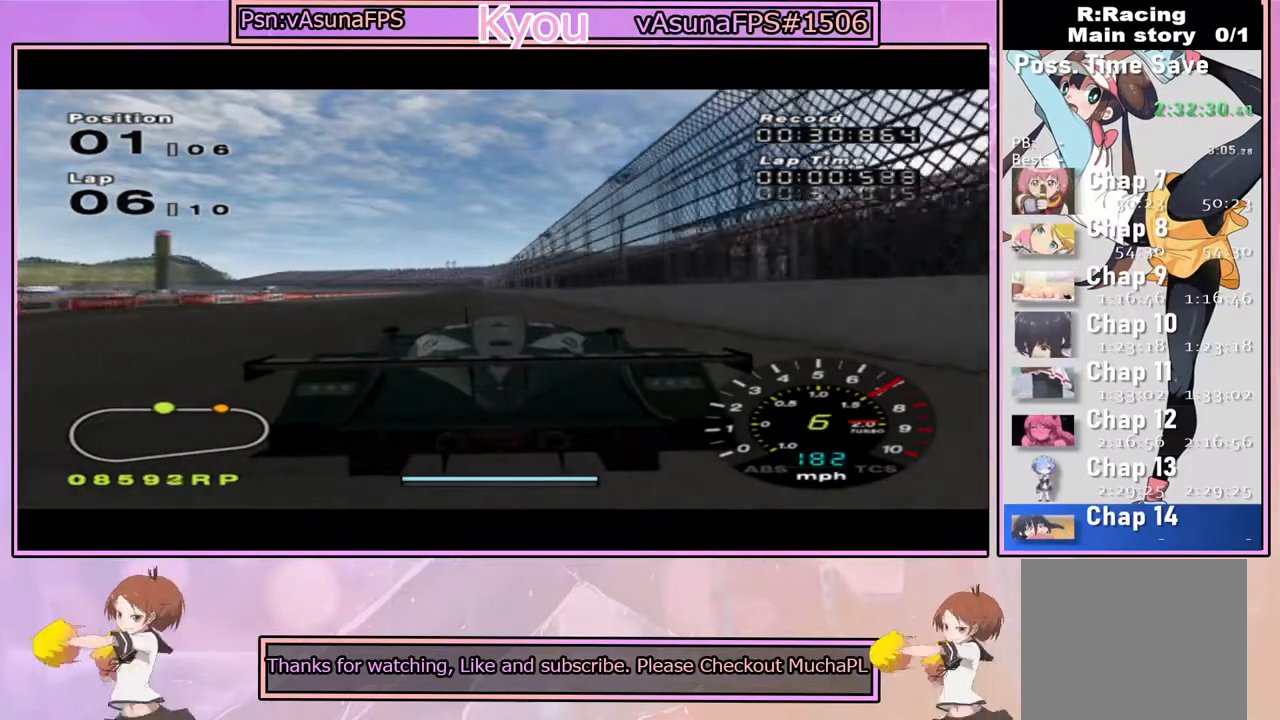
{"buttons": ["CROSS"], "left_stick": "center", "right_stick": "center", "events": [[33, "left_stick", "center"]]}
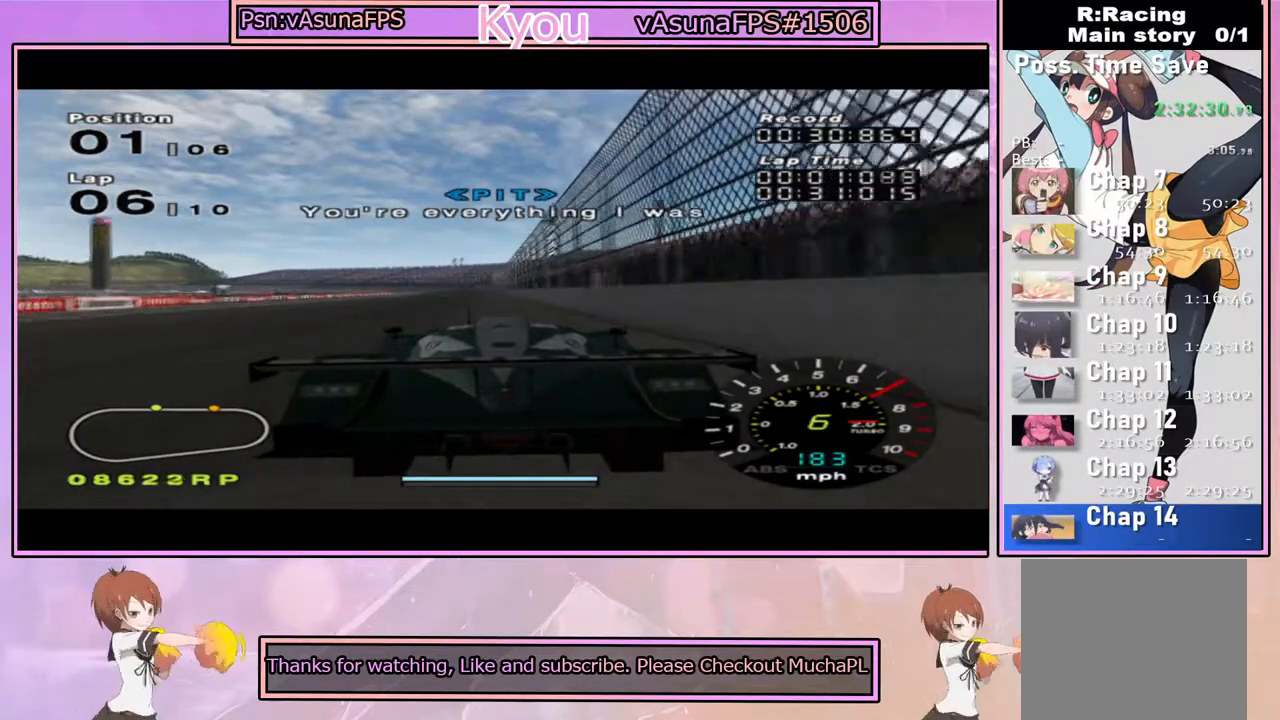
{"buttons": ["CROSS"], "left_stick": "center", "right_stick": "center", "events": []}
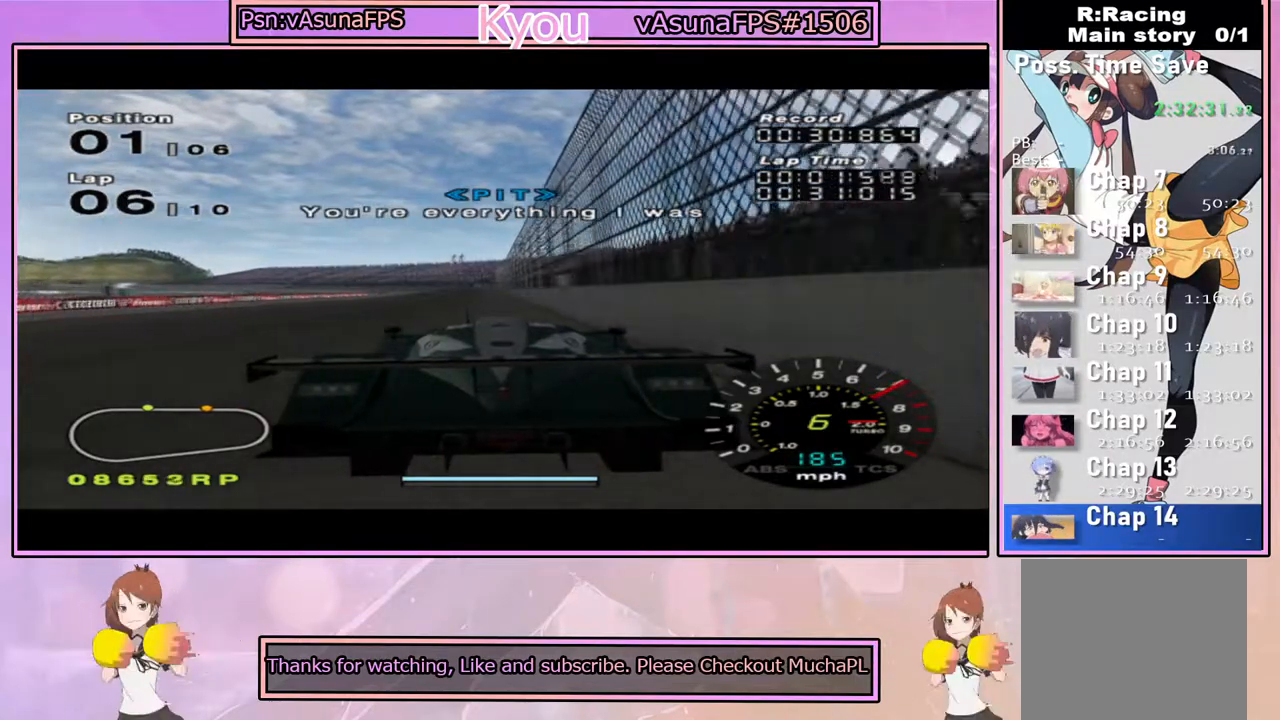
{"buttons": ["CROSS"], "left_stick": "center", "right_stick": "center", "events": [[233, "left_stick", "left"], [300, "left_stick", "center"]]}
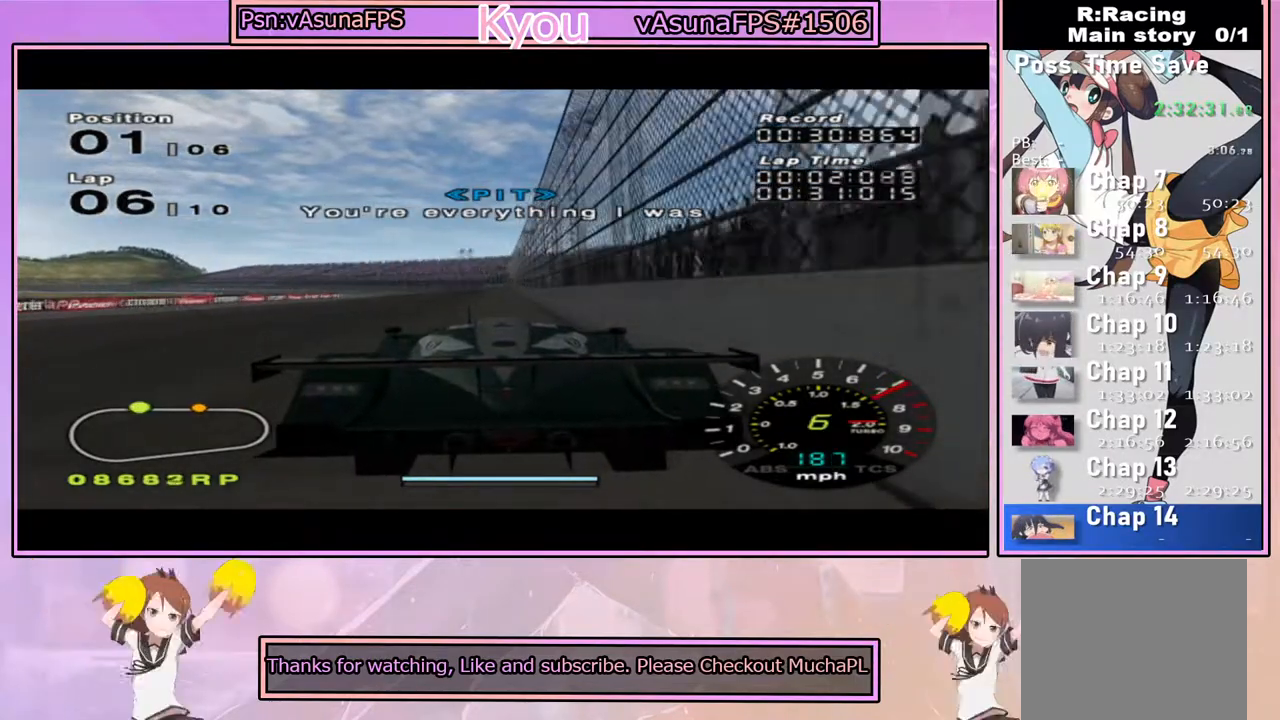
{"buttons": ["CROSS"], "left_stick": "center", "right_stick": "center", "events": []}
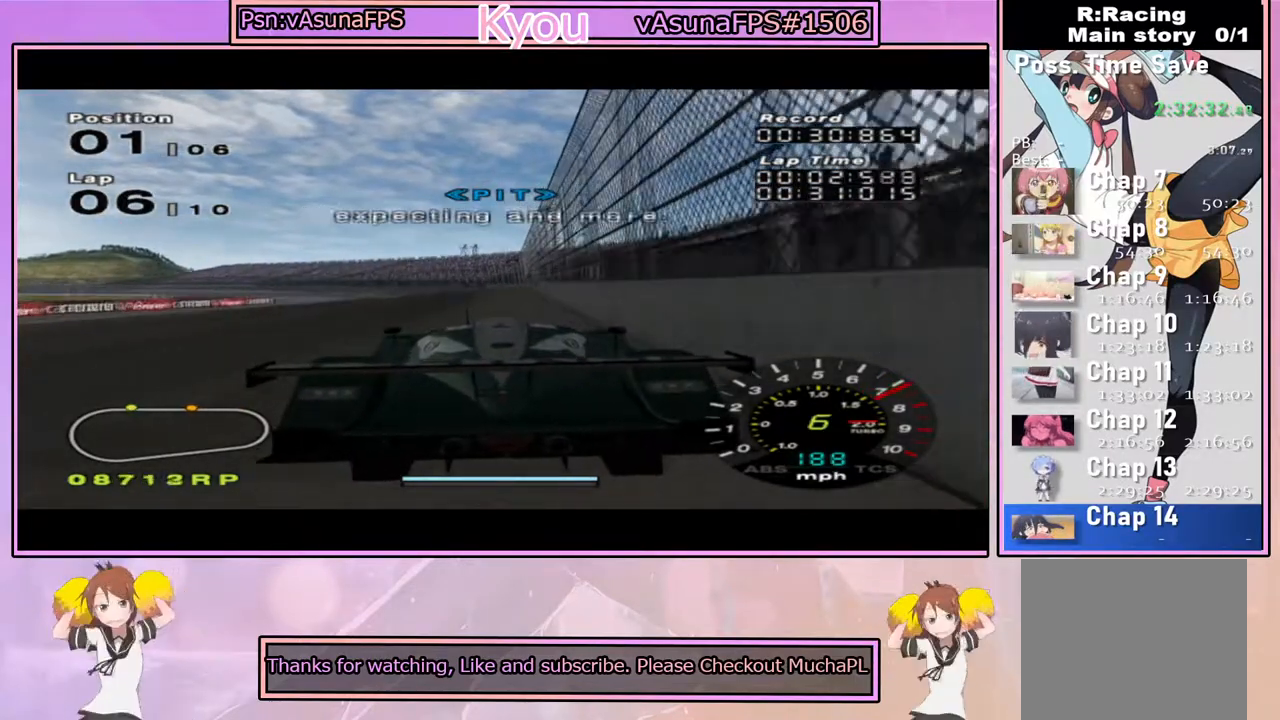
{"buttons": ["CROSS"], "left_stick": "left", "right_stick": "center", "events": [[283, "left_stick", "left"]]}
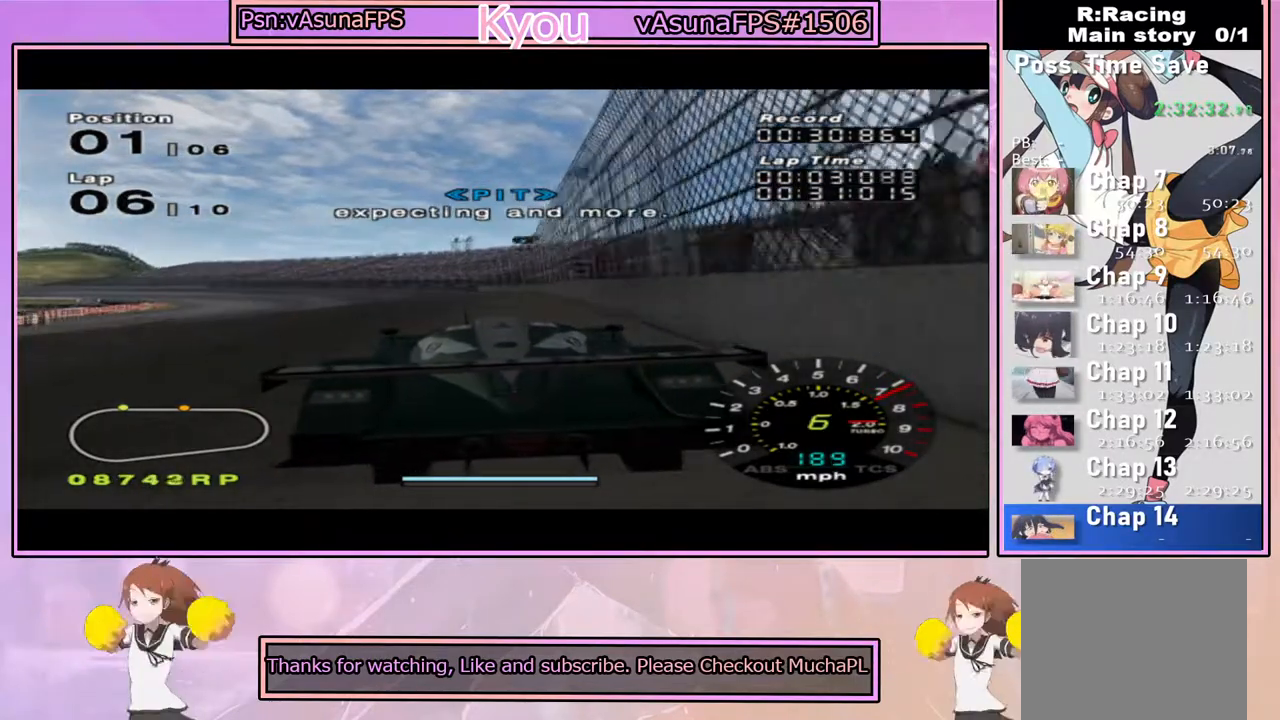
{"buttons": ["CROSS"], "left_stick": "left", "right_stick": "center", "events": [[167, "left_stick", "center"], [250, "left_stick", "left"]]}
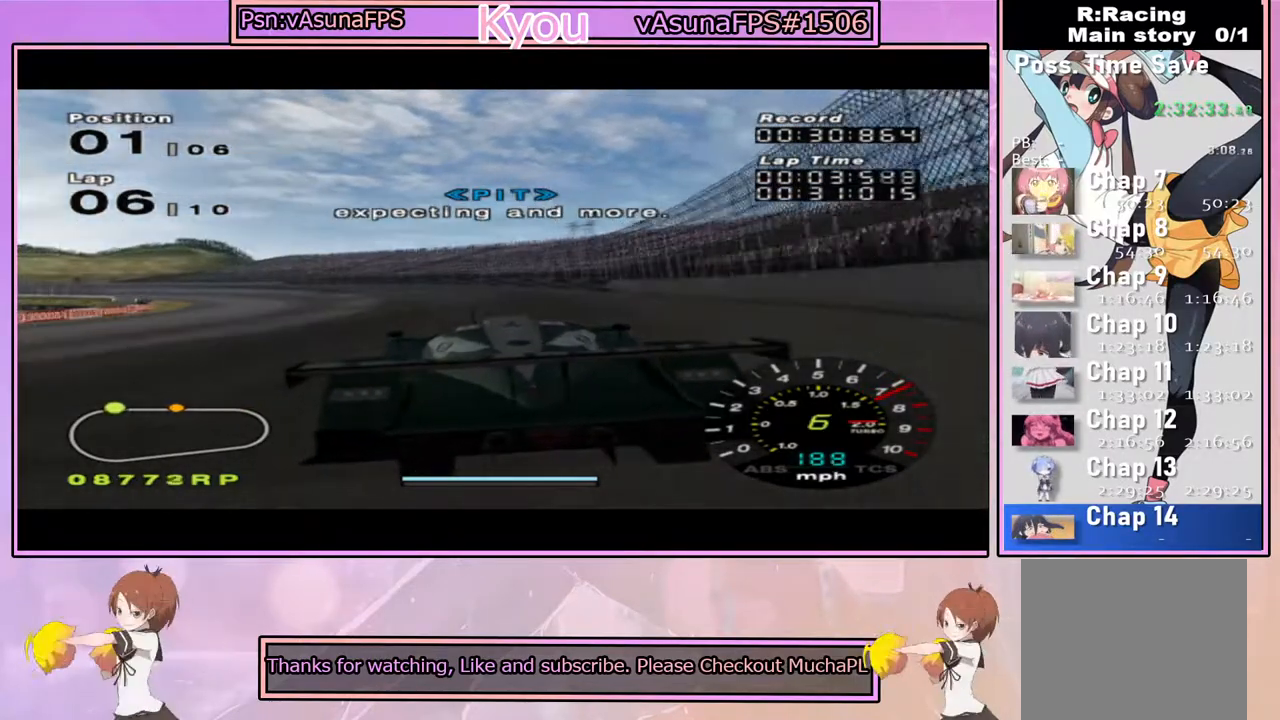
{"buttons": ["CROSS"], "left_stick": "left", "right_stick": "center", "events": [[17, "left_stick", "center"], [100, "left_stick", "left"]]}
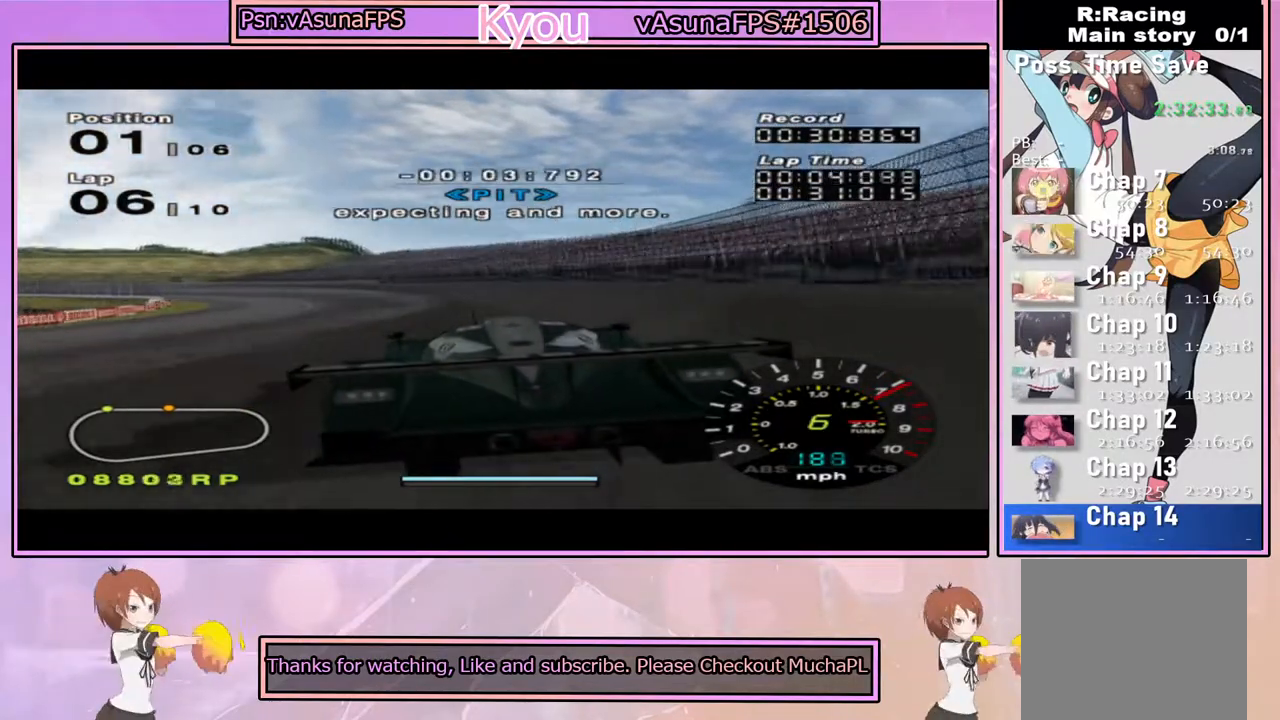
{"buttons": ["CROSS"], "left_stick": "left", "right_stick": "center", "events": [[400, "left_stick", "center"], [500, "left_stick", "left"]]}
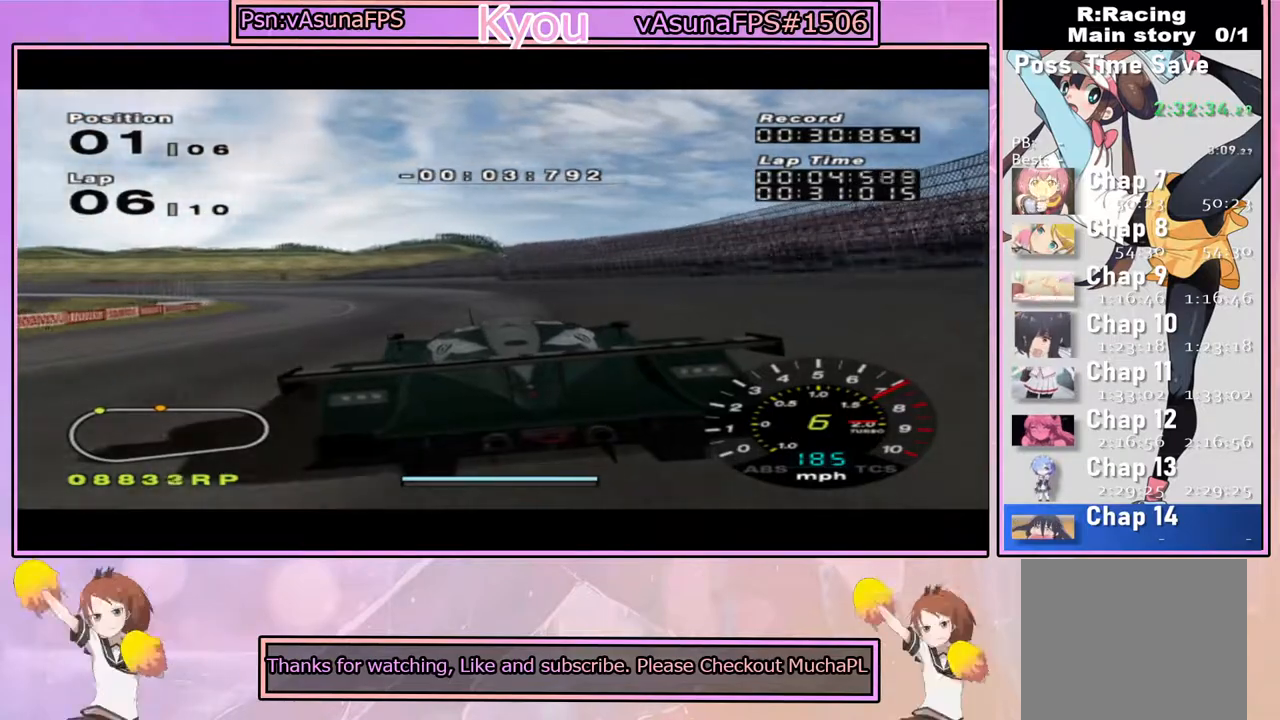
{"buttons": ["CROSS"], "left_stick": "left", "right_stick": "center", "events": [[150, "left_stick", "center"], [267, "left_stick", "left"], [400, "left_stick", "center"], [483, "left_stick", "left"]]}
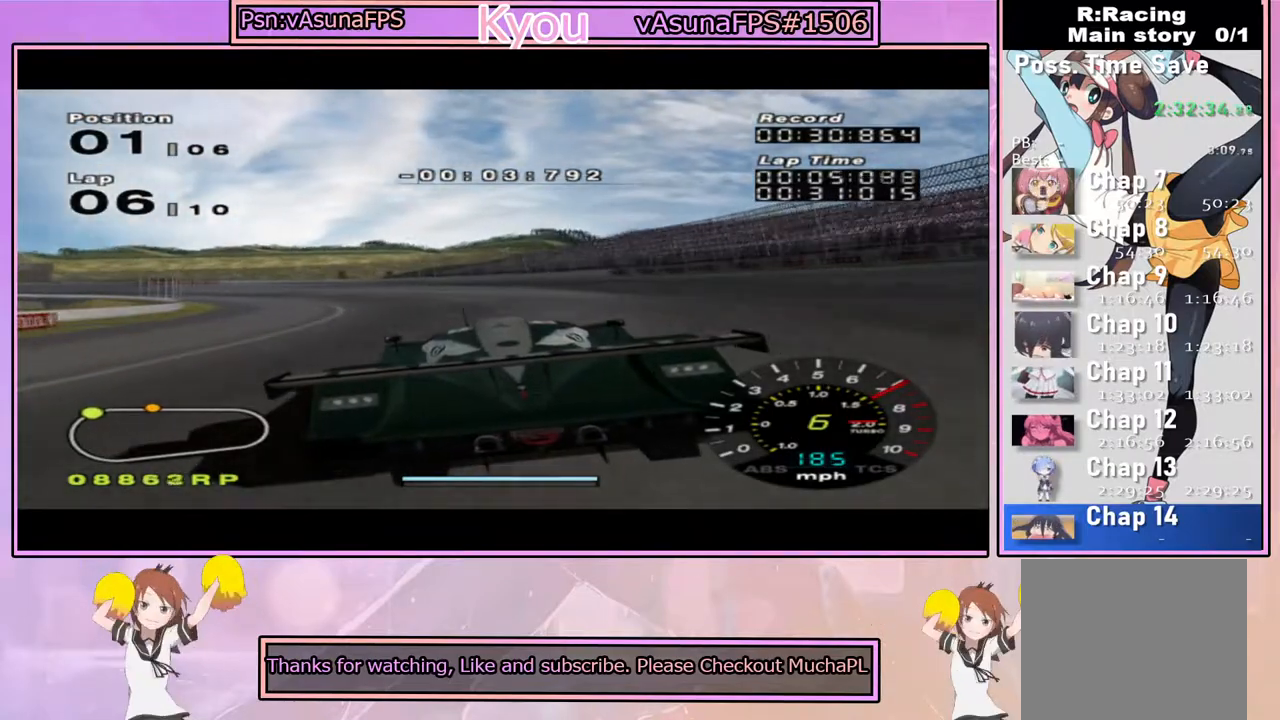
{"buttons": ["CROSS"], "left_stick": "left", "right_stick": "center", "events": []}
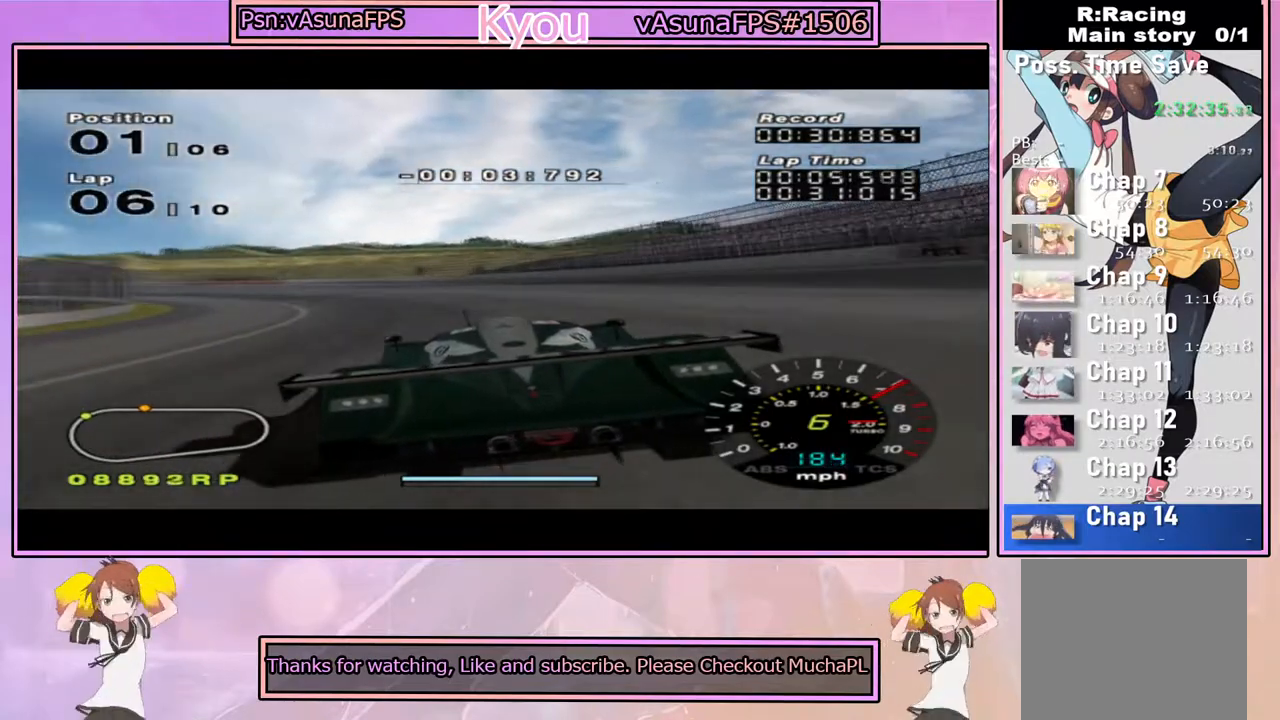
{"buttons": ["CROSS"], "left_stick": "left", "right_stick": "center", "events": []}
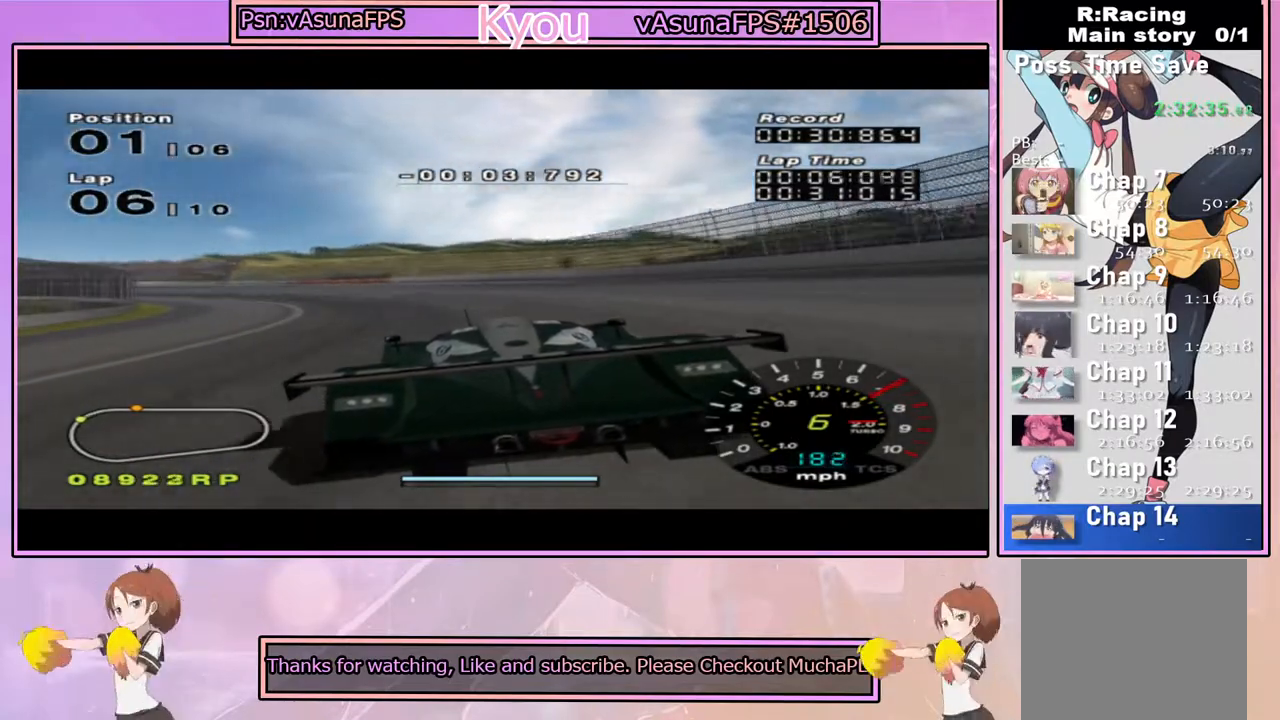
{"buttons": ["CROSS"], "left_stick": "left", "right_stick": "center", "events": []}
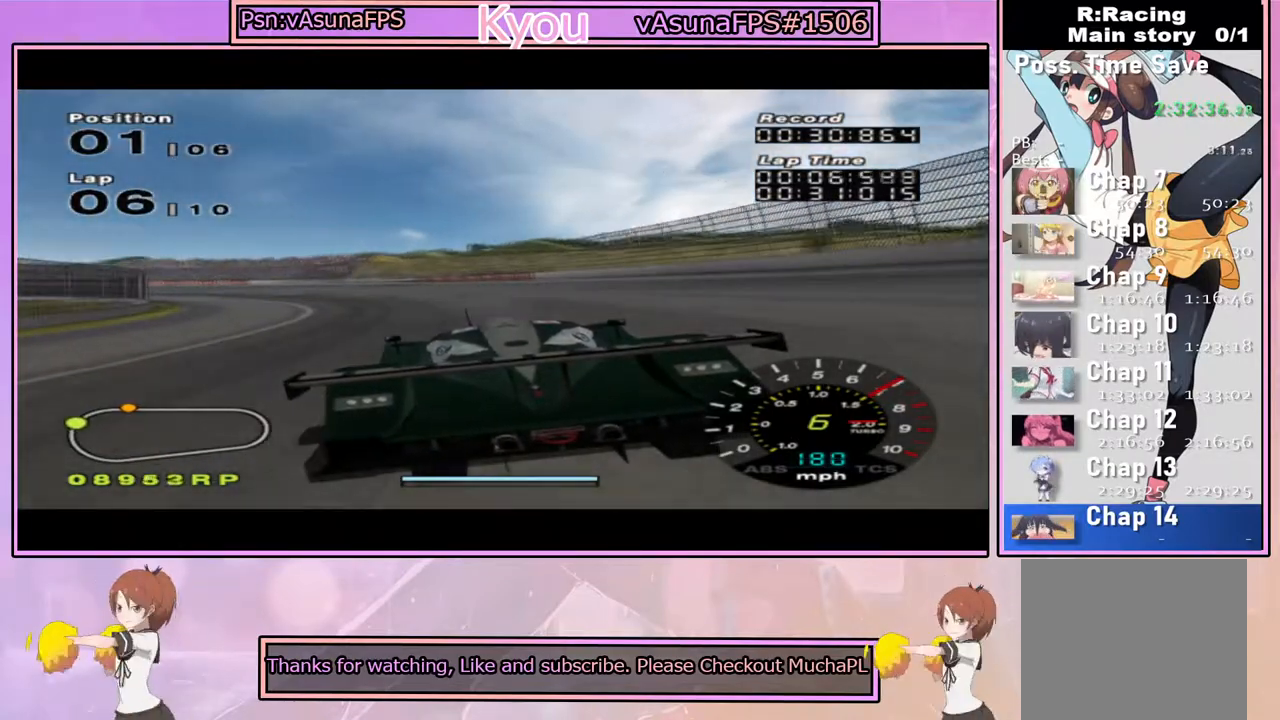
{"buttons": ["CROSS"], "left_stick": "left", "right_stick": "center", "events": [[267, "left_stick", "center"], [350, "left_stick", "left"]]}
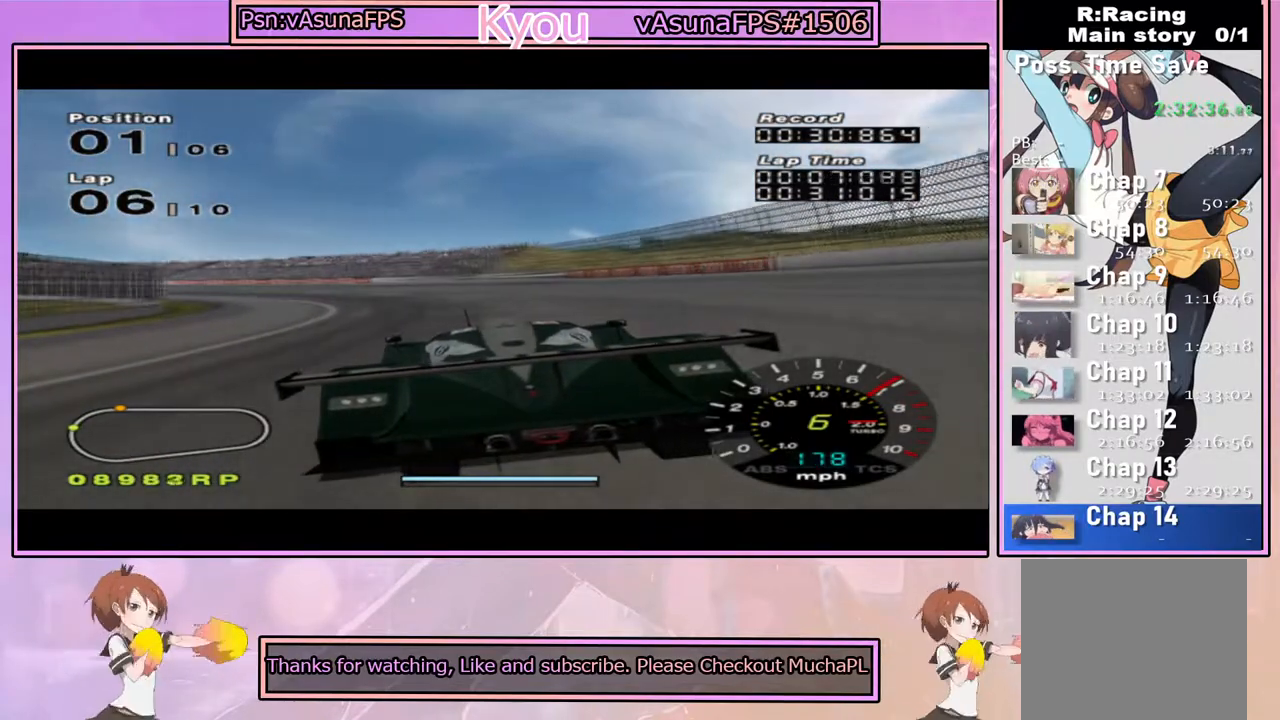
{"buttons": ["CROSS"], "left_stick": "left", "right_stick": "center", "events": [[150, "left_stick", "center"], [250, "left_stick", "left"]]}
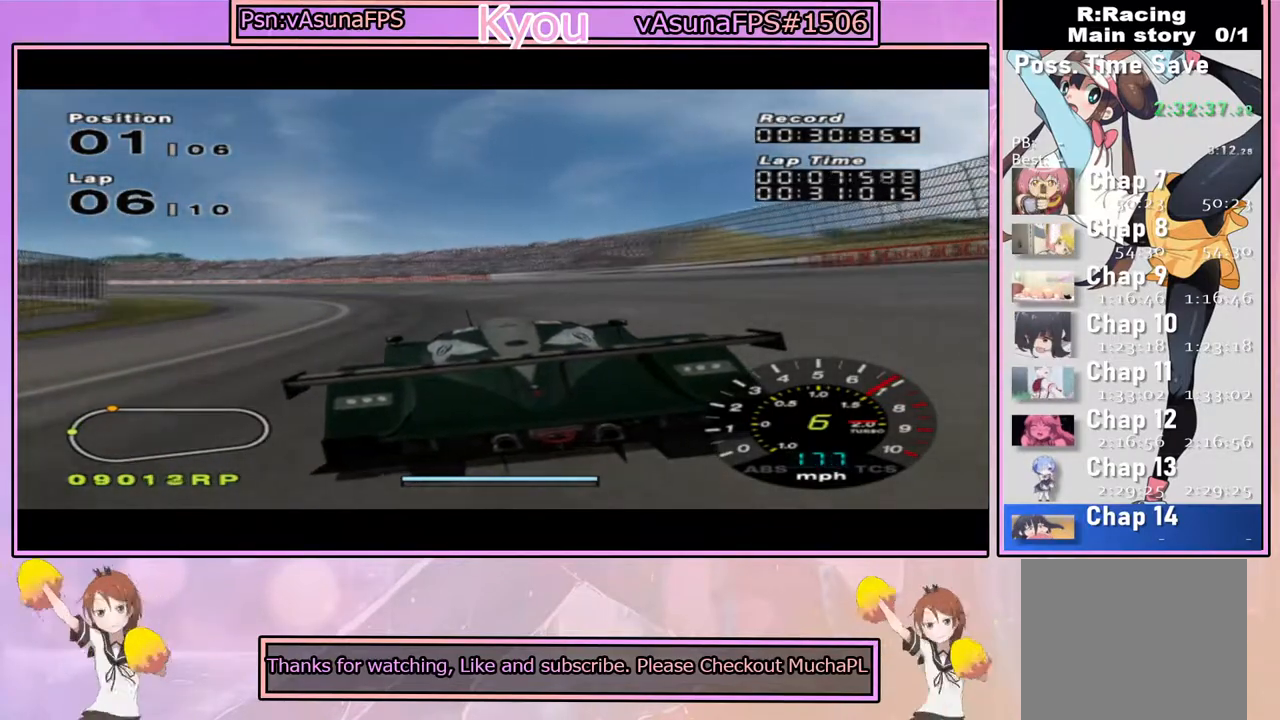
{"buttons": ["CROSS"], "left_stick": "left", "right_stick": "center", "events": []}
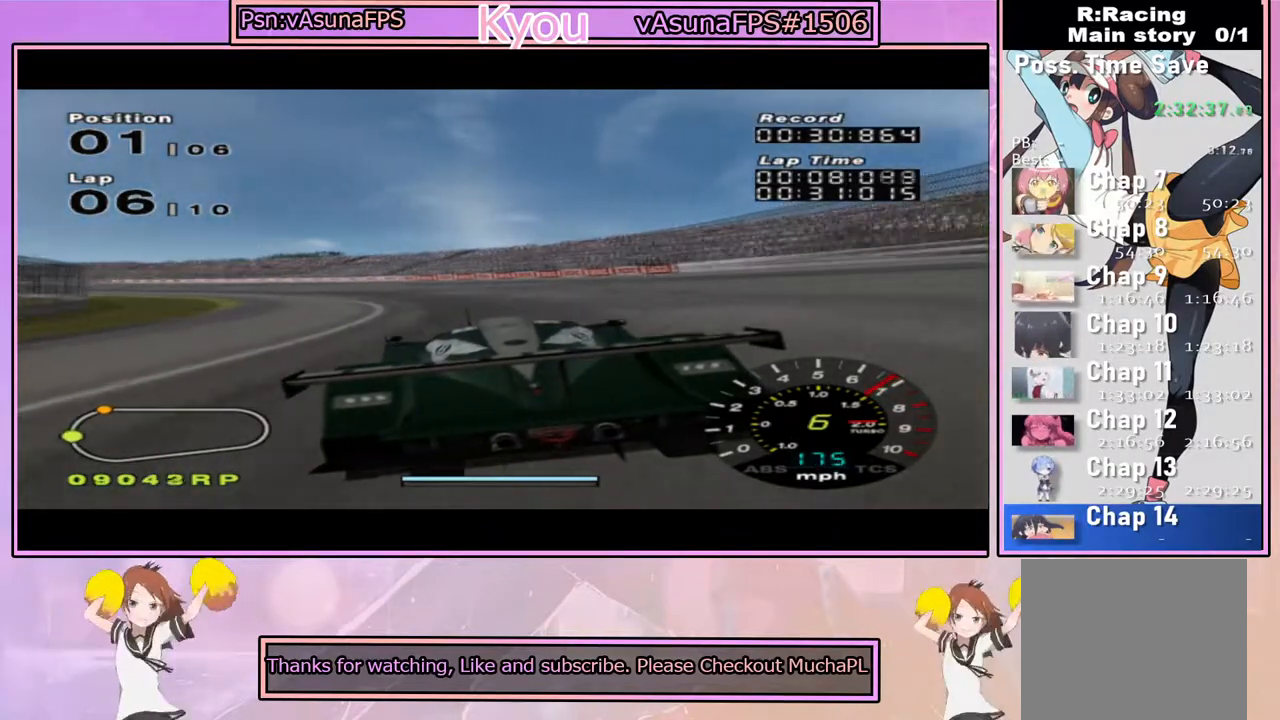
{"buttons": ["CROSS"], "left_stick": "center", "right_stick": "center", "events": [[183, "left_stick", "center"], [300, "left_stick", "left"], [483, "left_stick", "center"]]}
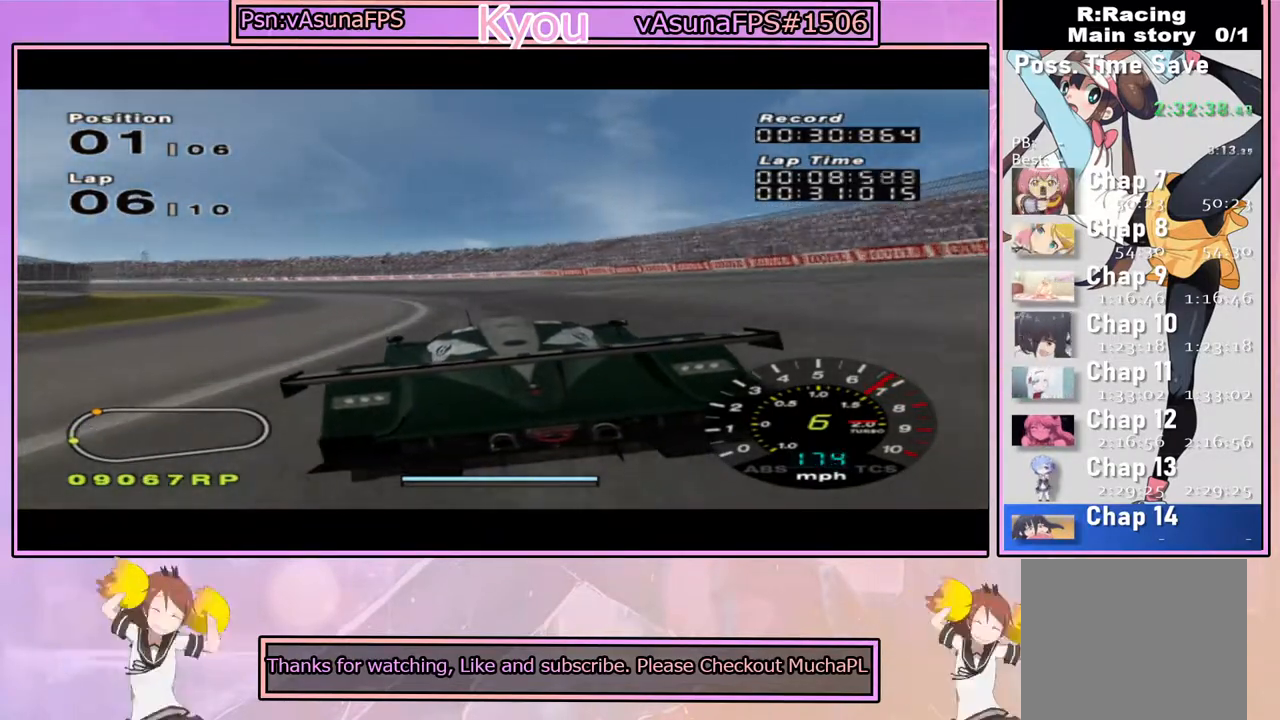
{"buttons": ["CROSS"], "left_stick": "center", "right_stick": "center", "events": [[150, "left_stick", "left"], [467, "left_stick", "center"]]}
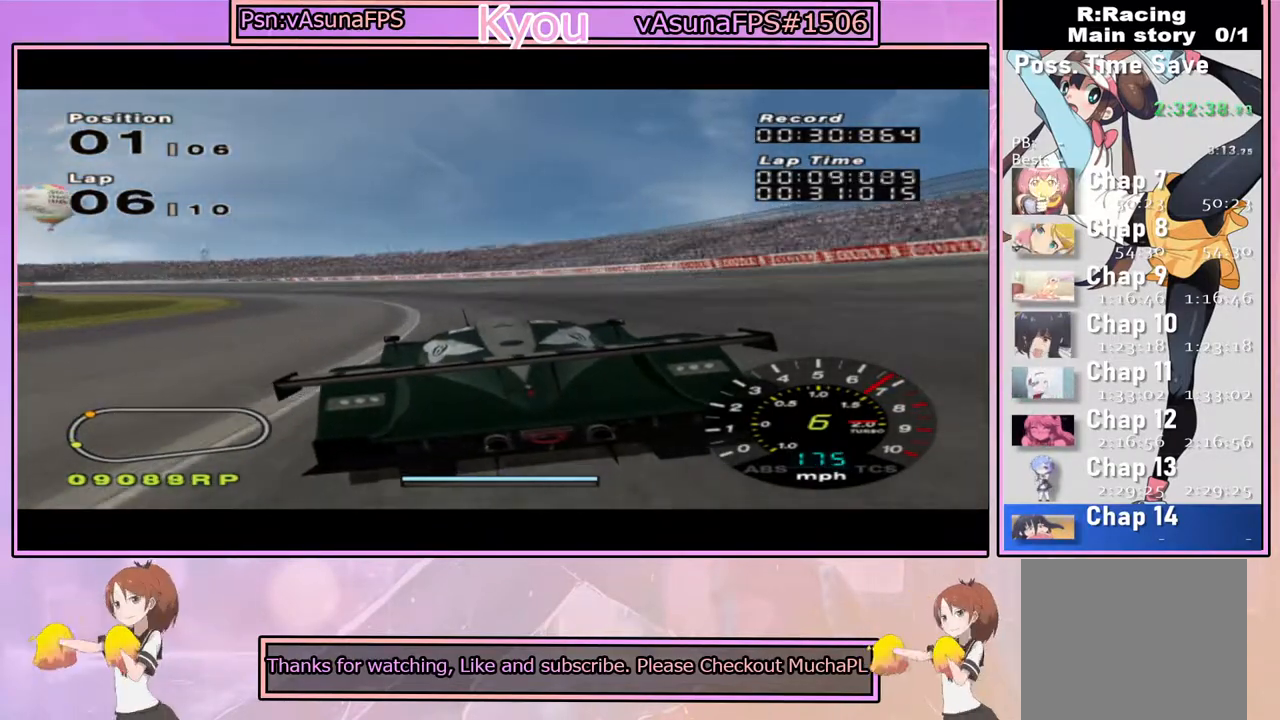
{"buttons": ["CROSS"], "left_stick": "left", "right_stick": "center", "events": [[67, "left_stick", "left"]]}
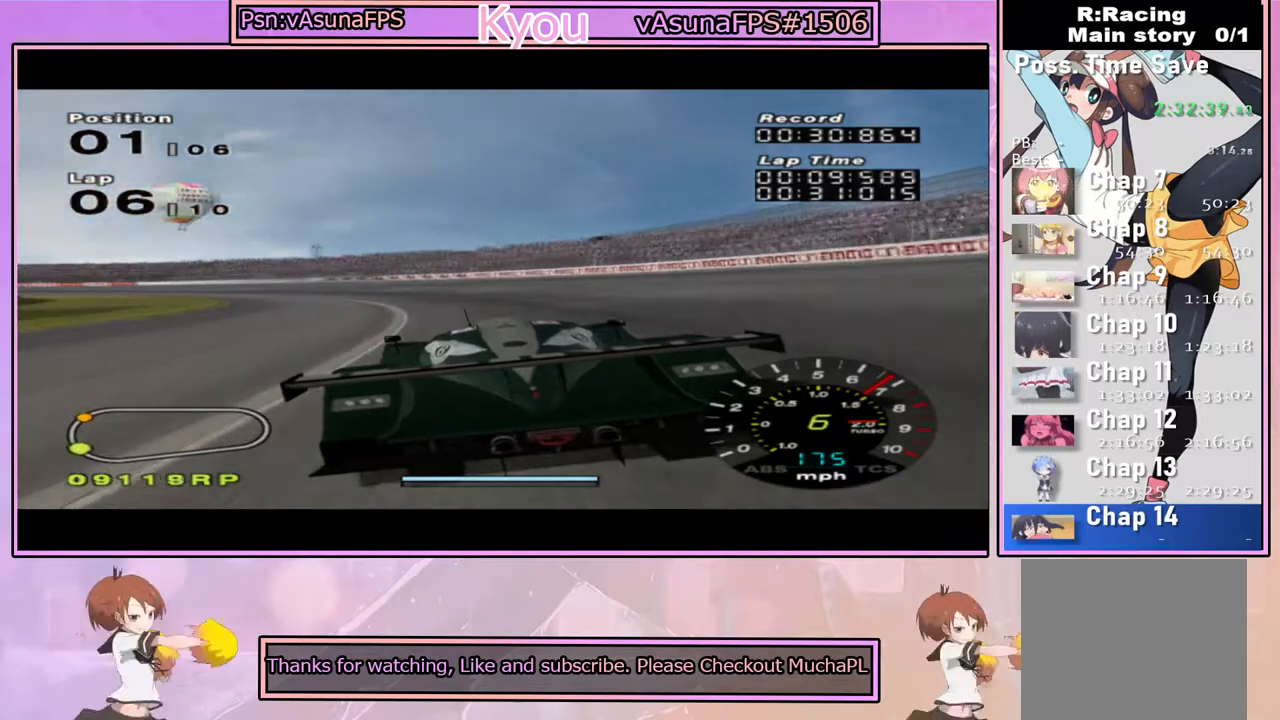
{"buttons": ["CROSS"], "left_stick": "center", "right_stick": "center", "events": [[83, "left_stick", "center"], [183, "left_stick", "left"], [383, "left_stick", "center"]]}
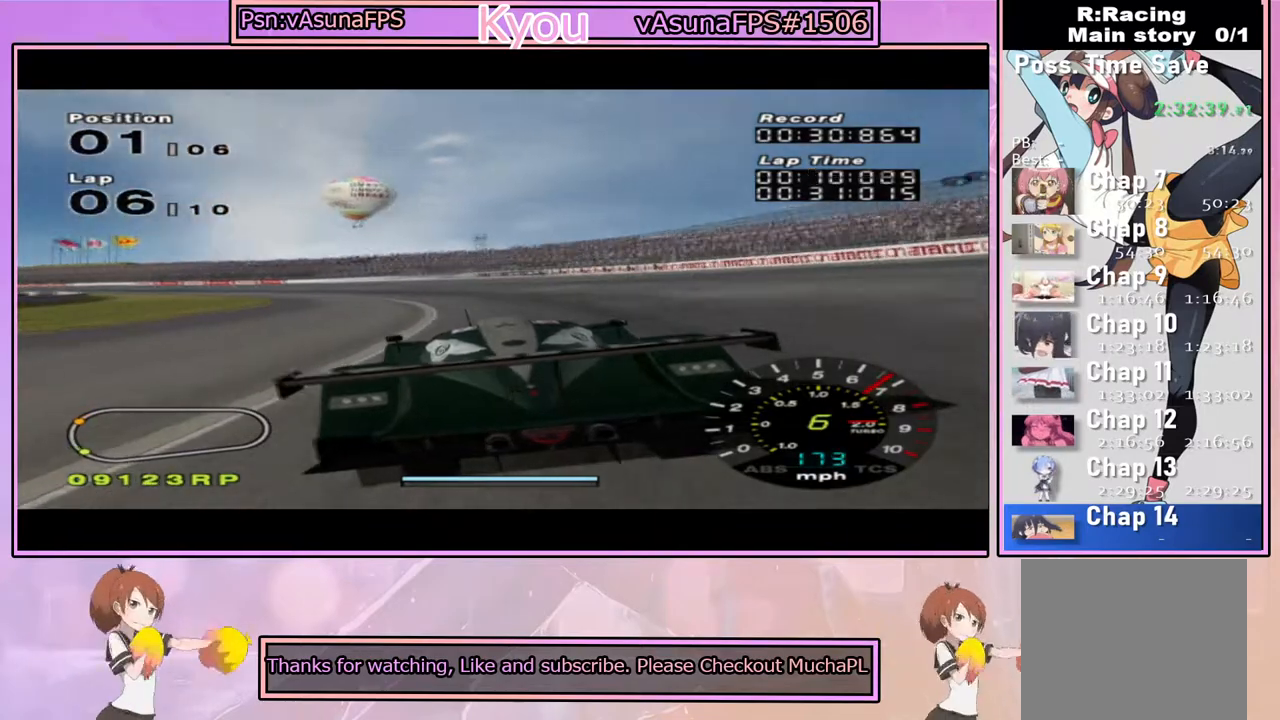
{"buttons": ["CROSS"], "left_stick": "left", "right_stick": "center", "events": [[17, "left_stick", "left"], [333, "left_stick", "center"], [467, "left_stick", "left"]]}
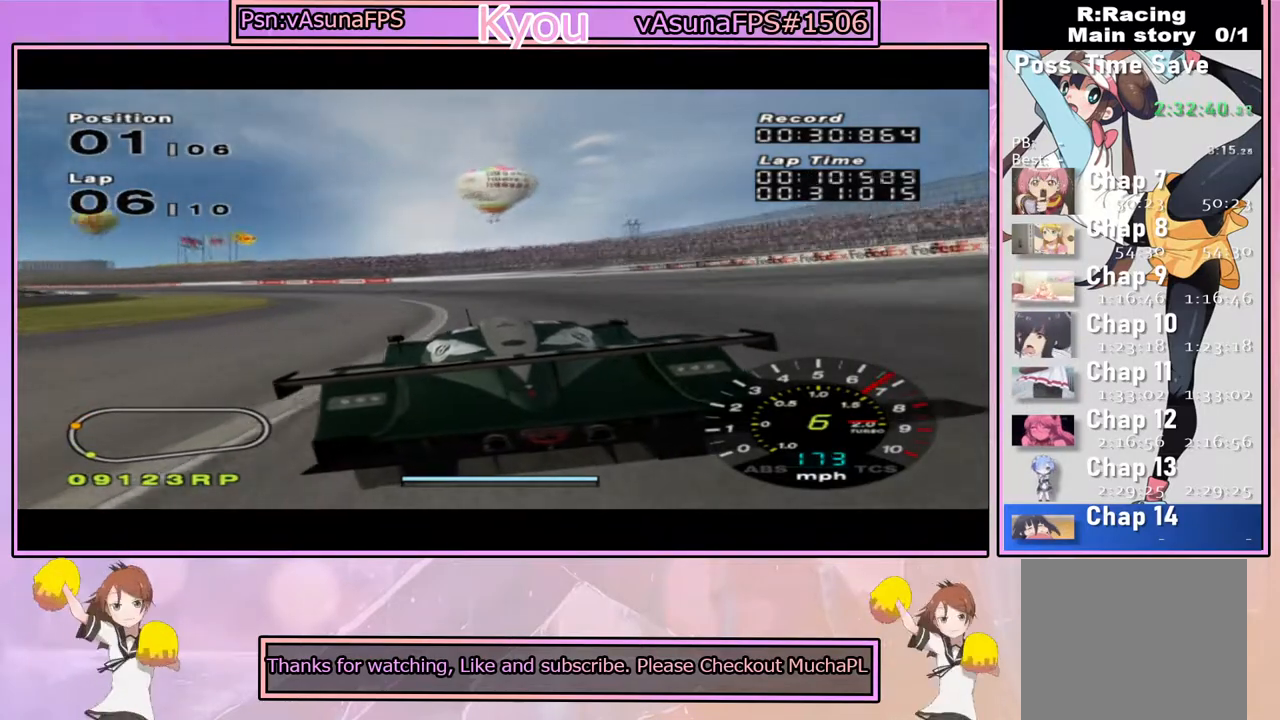
{"buttons": ["CROSS"], "left_stick": "left", "right_stick": "center", "events": [[283, "left_stick", "center"], [383, "left_stick", "left"]]}
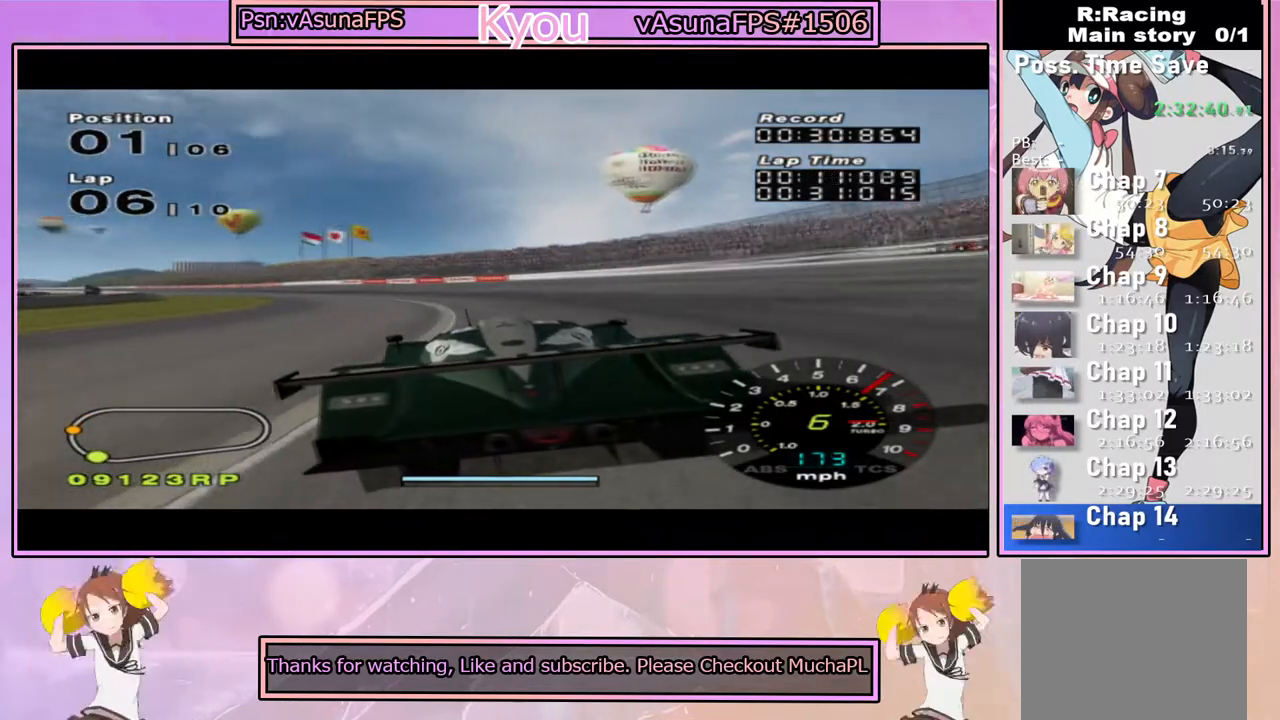
{"buttons": ["CROSS"], "left_stick": "left", "right_stick": "center", "events": [[167, "left_stick", "center"], [317, "left_stick", "left"]]}